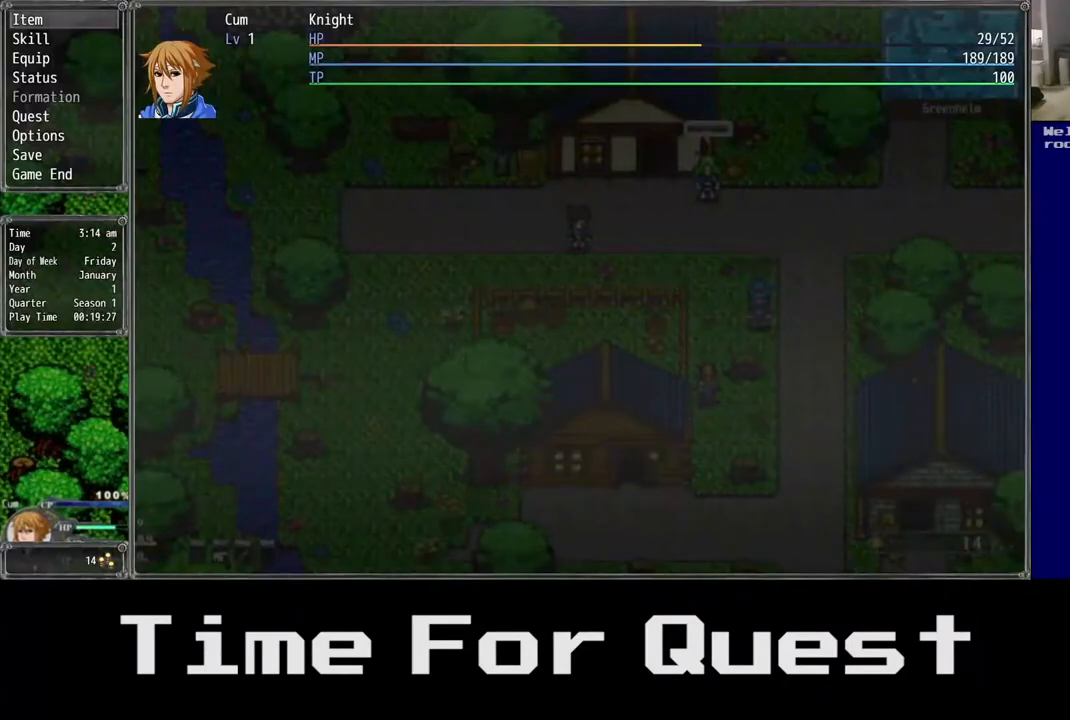
Gameplay with a controller (Xbox layout); each line is a JSON object with the inputs held at the frame after it. "events" lists button and stick changes between this image and that frame as [ms after this image, input, new state], when the widget could be followed in between. Not read: left_stick.
{"buttons": [], "right_stick": "center", "events": []}
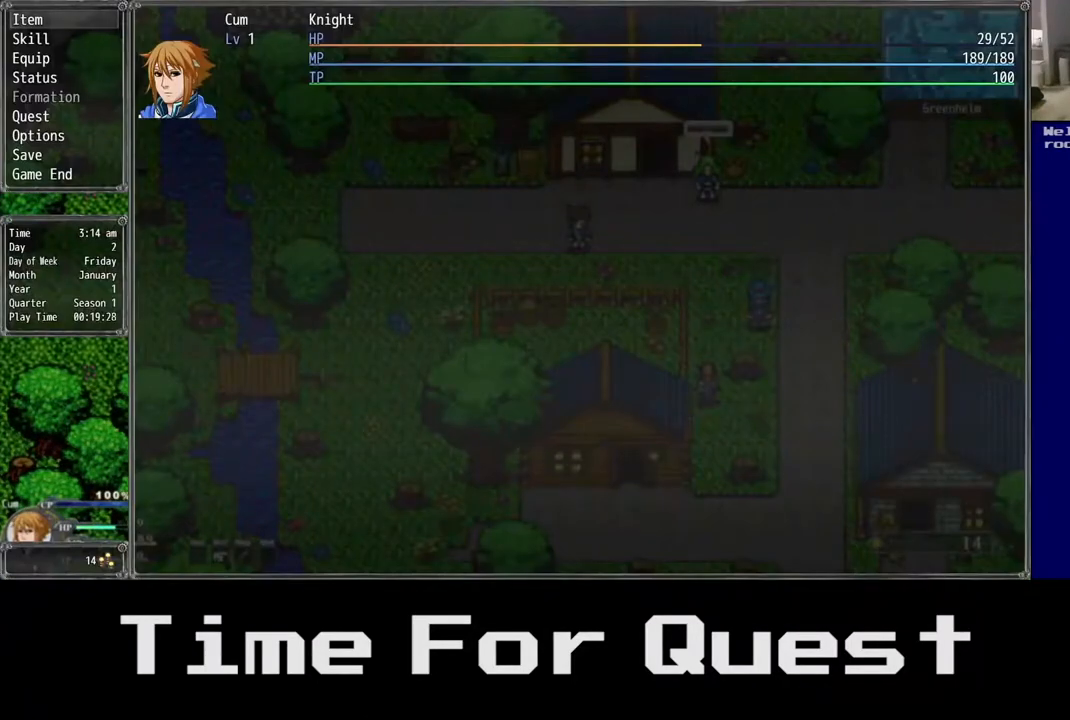
{"buttons": [], "right_stick": "center", "events": [[267, "DPAD_DOWN", "down"], [450, "DPAD_DOWN", "up"]]}
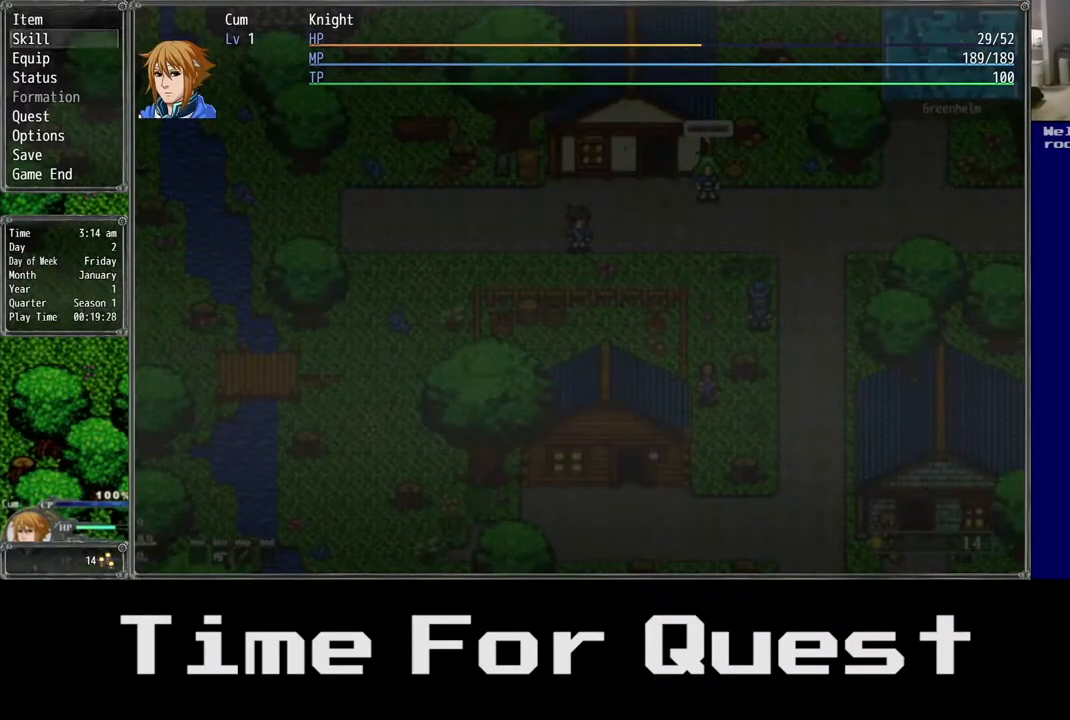
{"buttons": ["DPAD_DOWN"], "right_stick": "center", "events": [[83, "DPAD_DOWN", "down"]]}
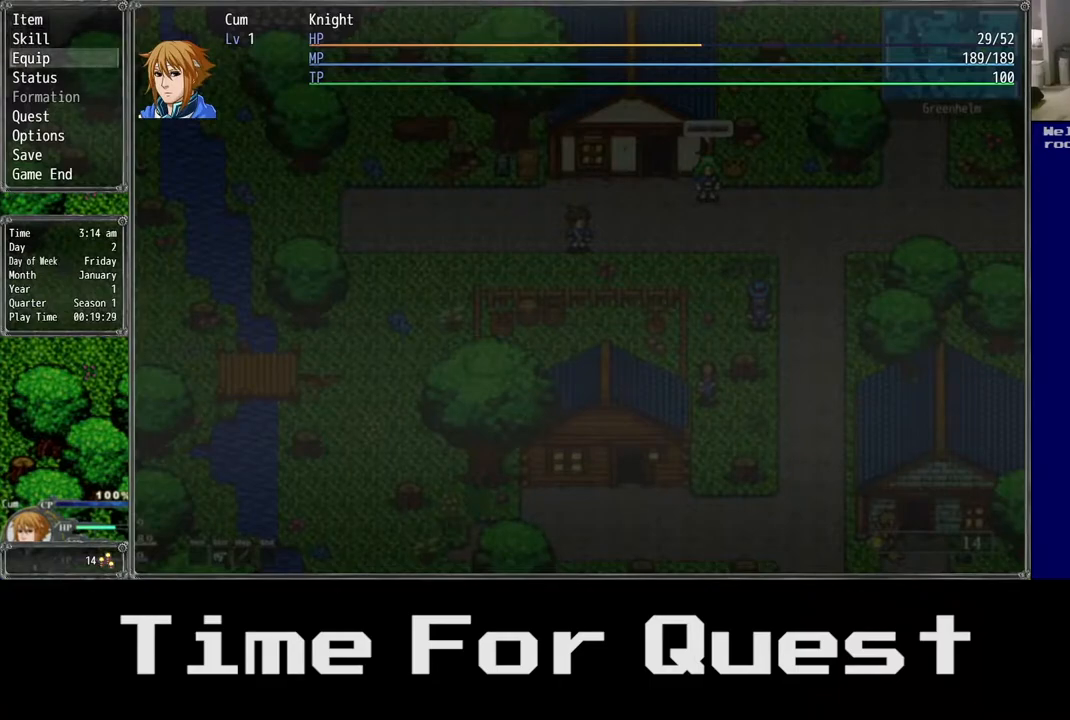
{"buttons": [], "right_stick": "center", "events": [[367, "DPAD_DOWN", "up"]]}
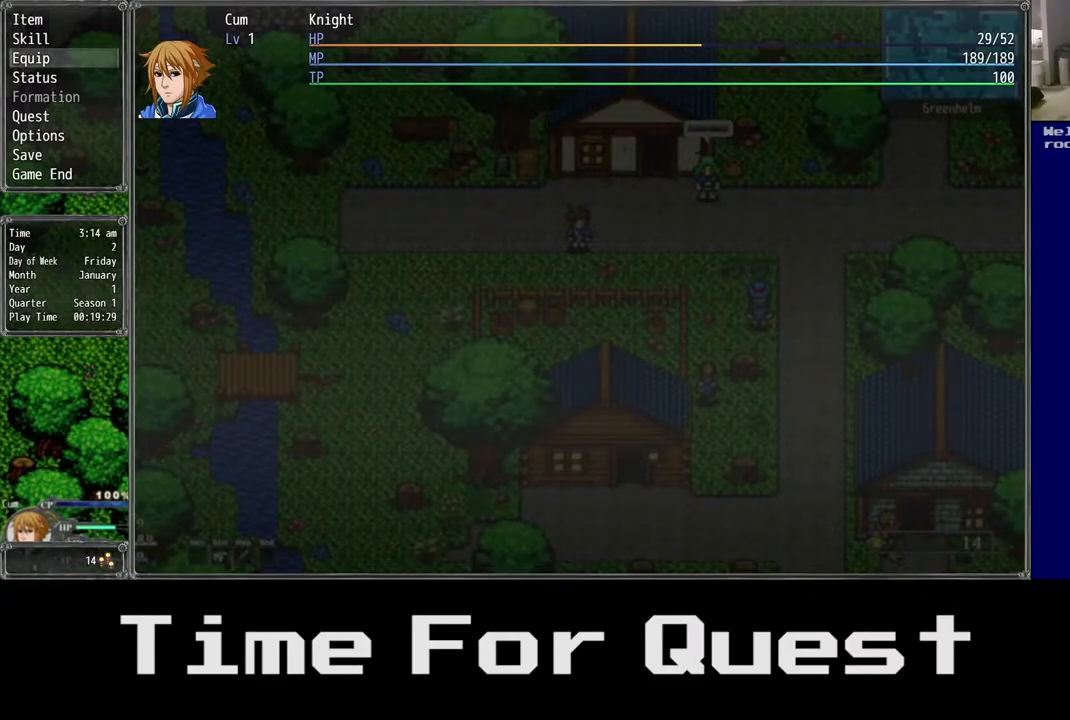
{"buttons": [], "right_stick": "center", "events": [[317, "DPAD_DOWN", "down"], [483, "DPAD_DOWN", "up"]]}
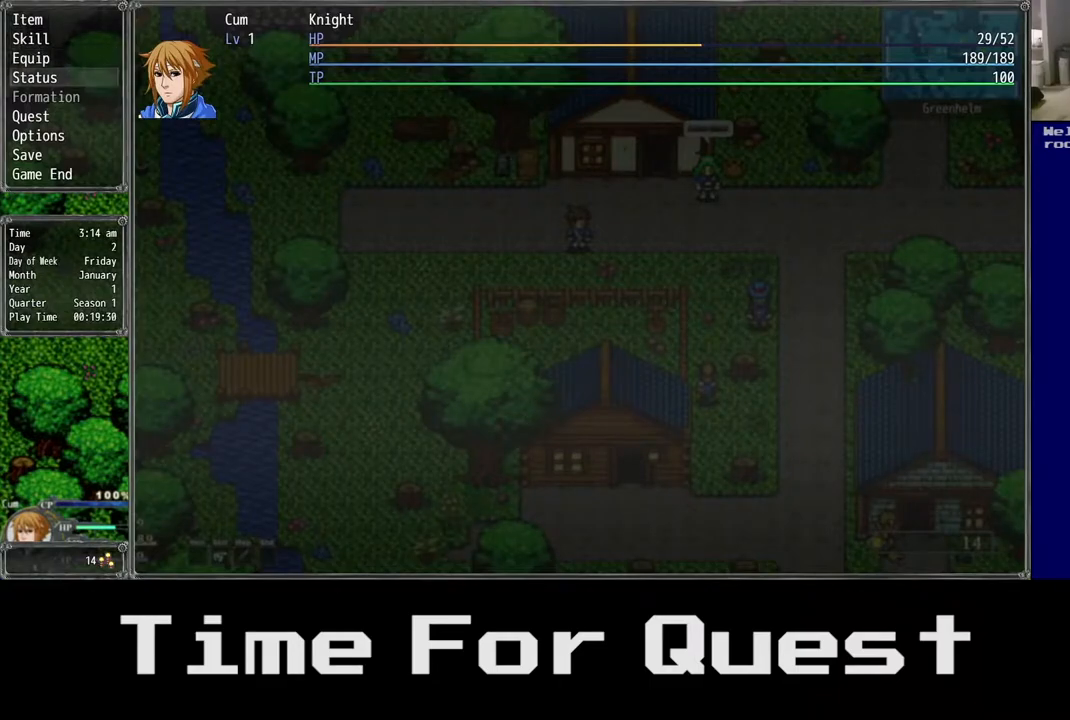
{"buttons": [], "right_stick": "center", "events": []}
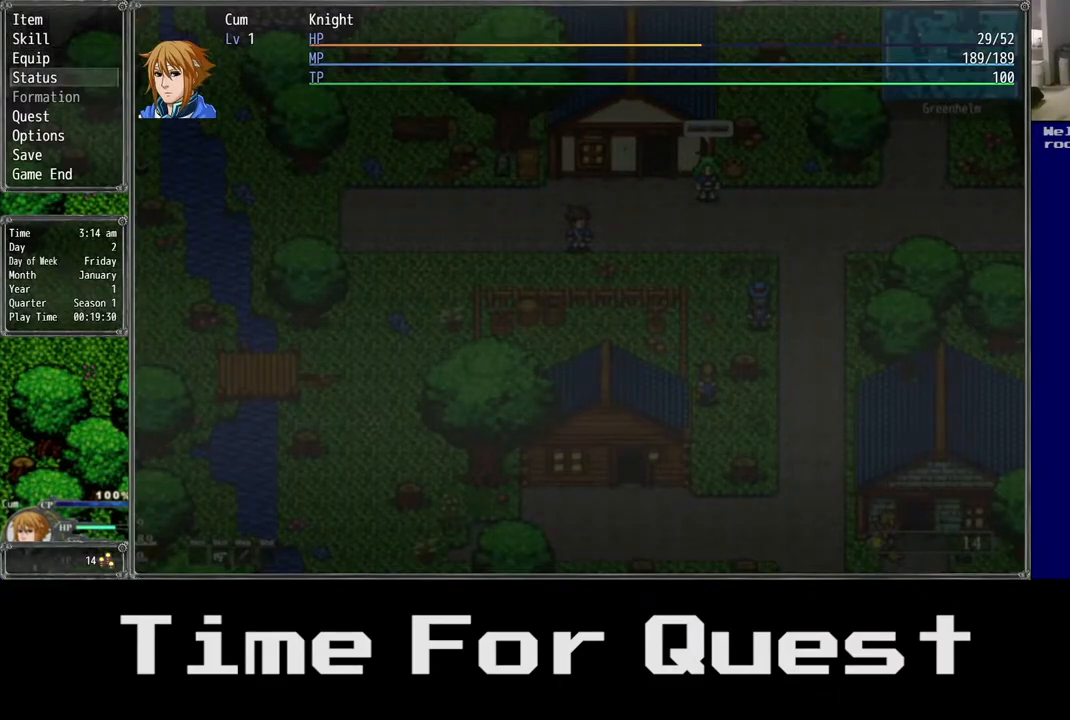
{"buttons": [], "right_stick": "center", "events": []}
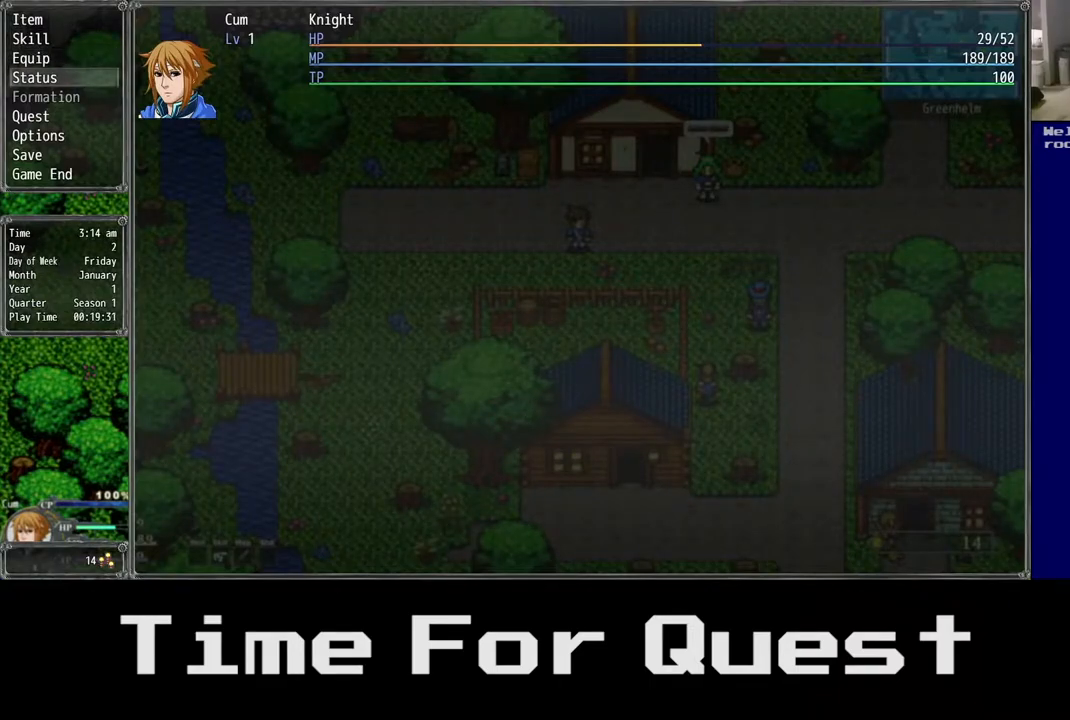
{"buttons": [], "right_stick": "center", "events": []}
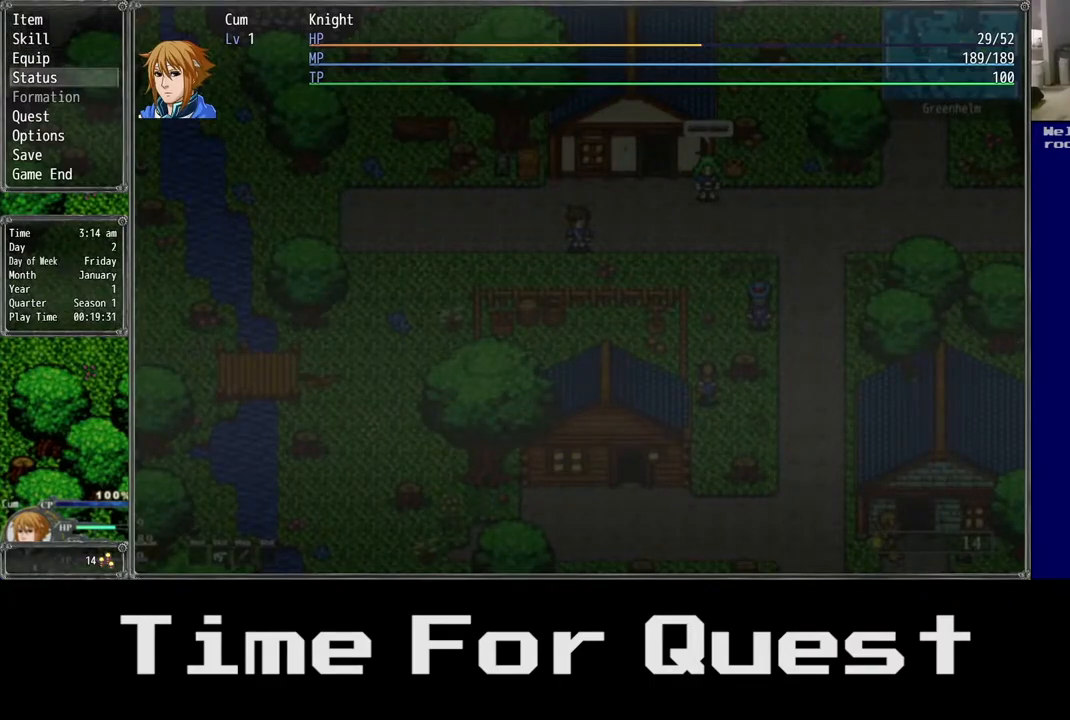
{"buttons": ["DPAD_UP"], "right_stick": "center", "events": [[450, "DPAD_UP", "down"]]}
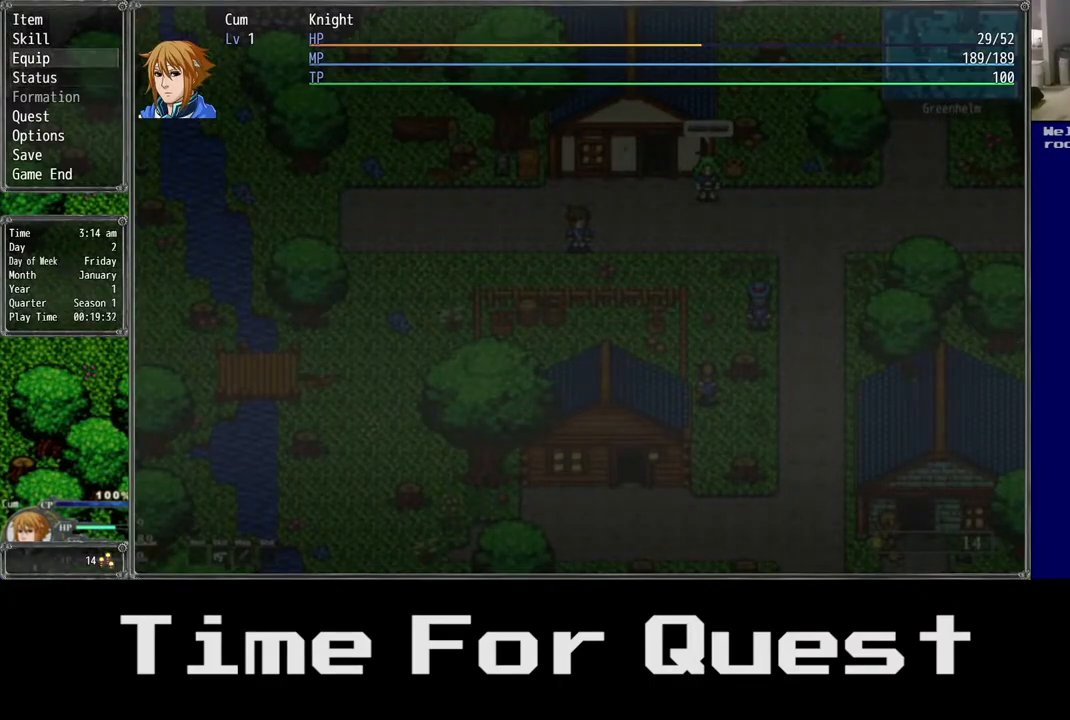
{"buttons": ["DPAD_UP"], "right_stick": "center", "events": []}
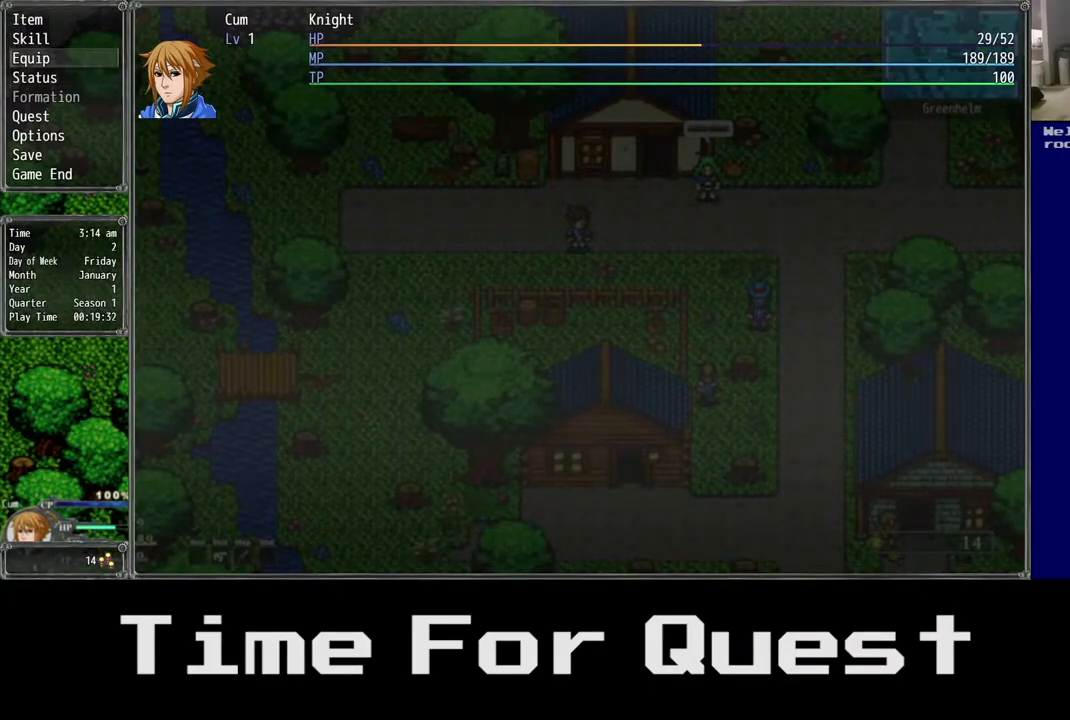
{"buttons": [], "right_stick": "center", "events": [[267, "DPAD_UP", "up"]]}
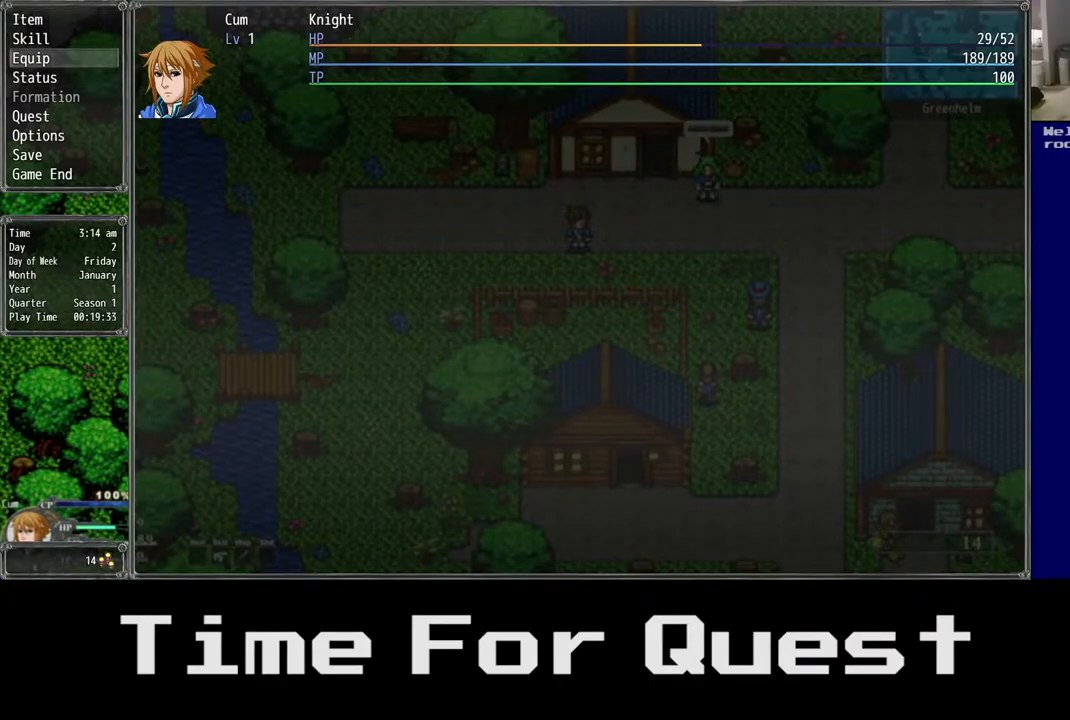
{"buttons": [], "right_stick": "center", "events": []}
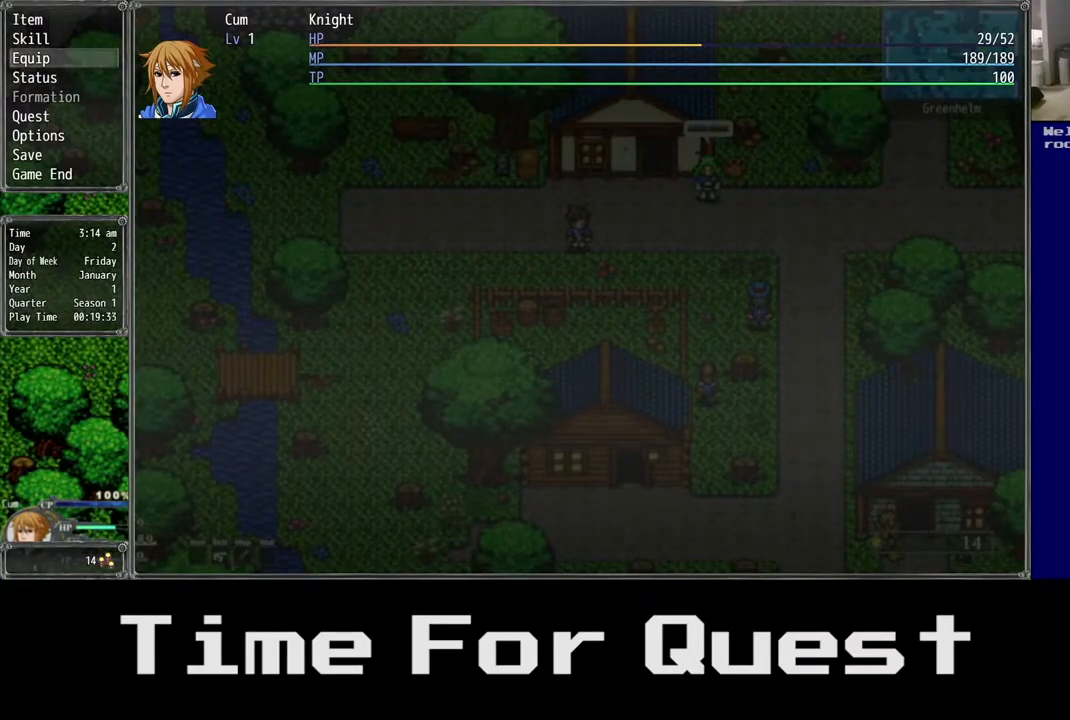
{"buttons": [], "right_stick": "center", "events": []}
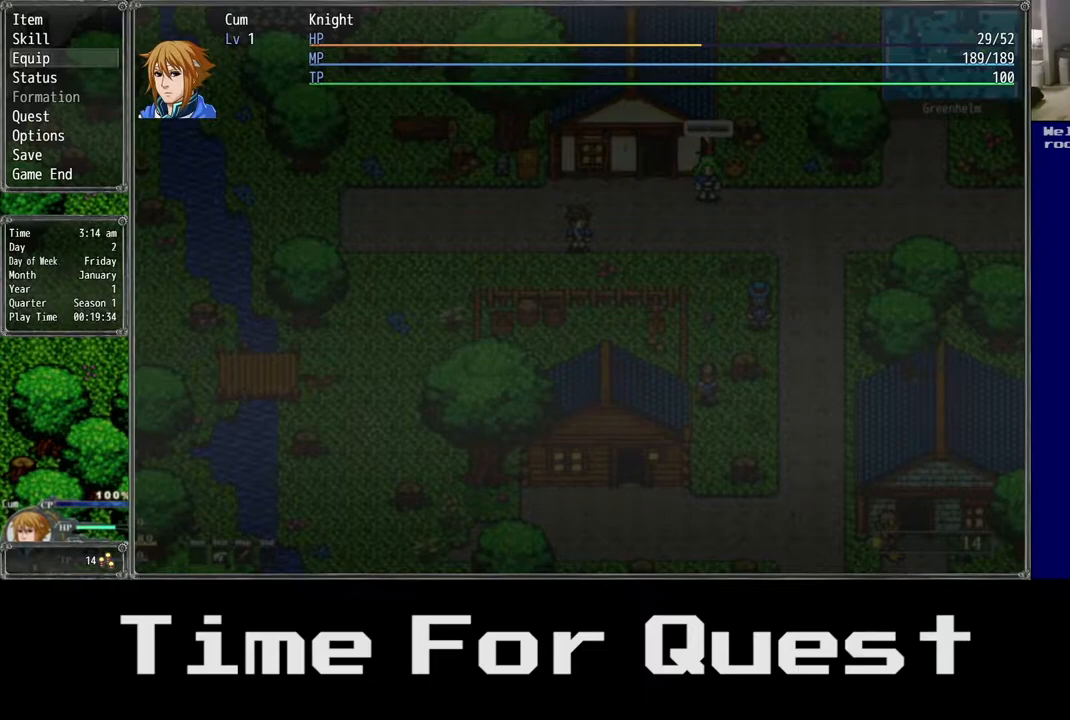
{"buttons": [], "right_stick": "center", "events": [[317, "DPAD_UP", "down"], [450, "DPAD_UP", "up"]]}
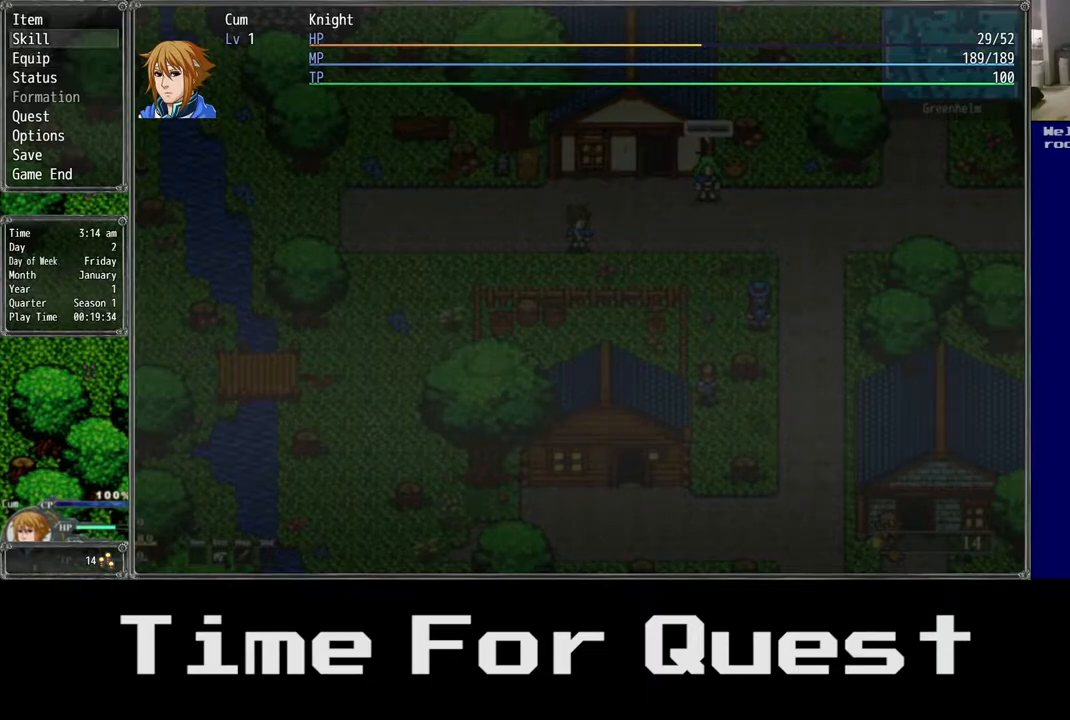
{"buttons": ["A"], "right_stick": "center", "events": [[83, "DPAD_UP", "down"], [150, "DPAD_UP", "up"], [400, "A", "down"]]}
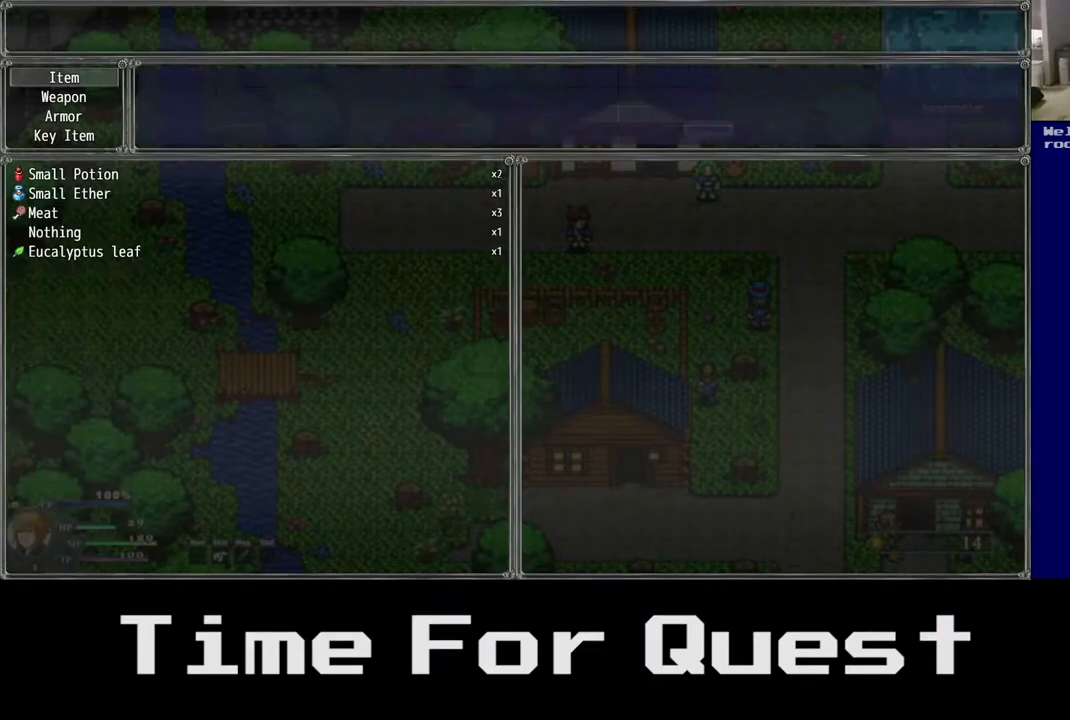
{"buttons": [], "right_stick": "center", "events": [[33, "A", "up"]]}
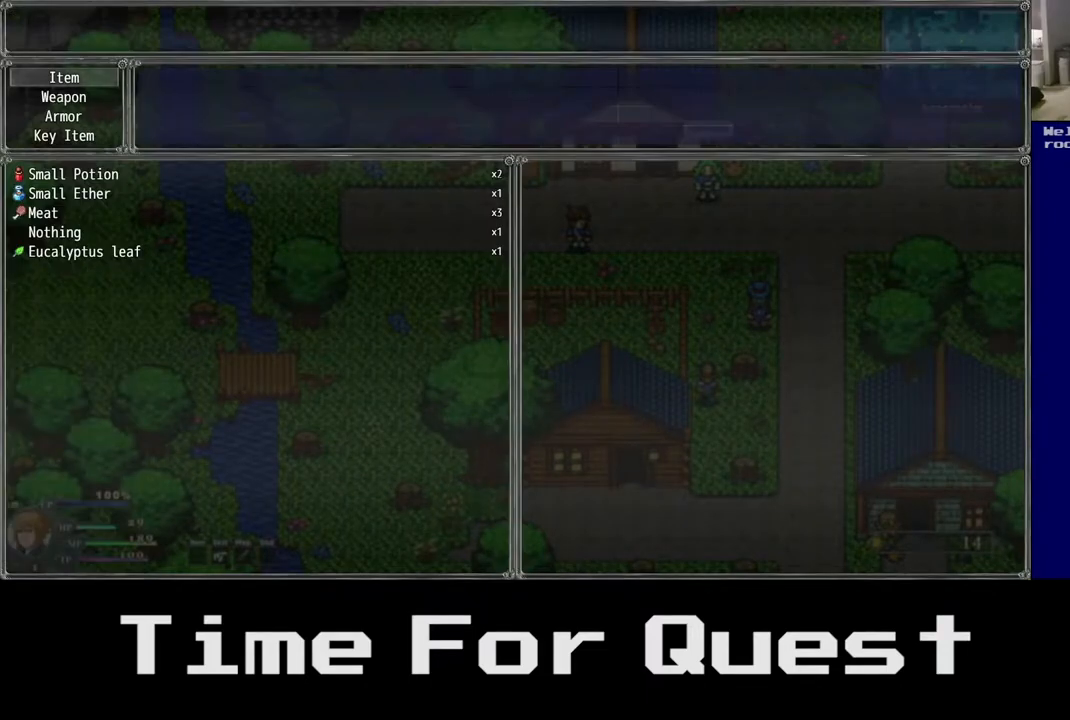
{"buttons": [], "right_stick": "center", "events": []}
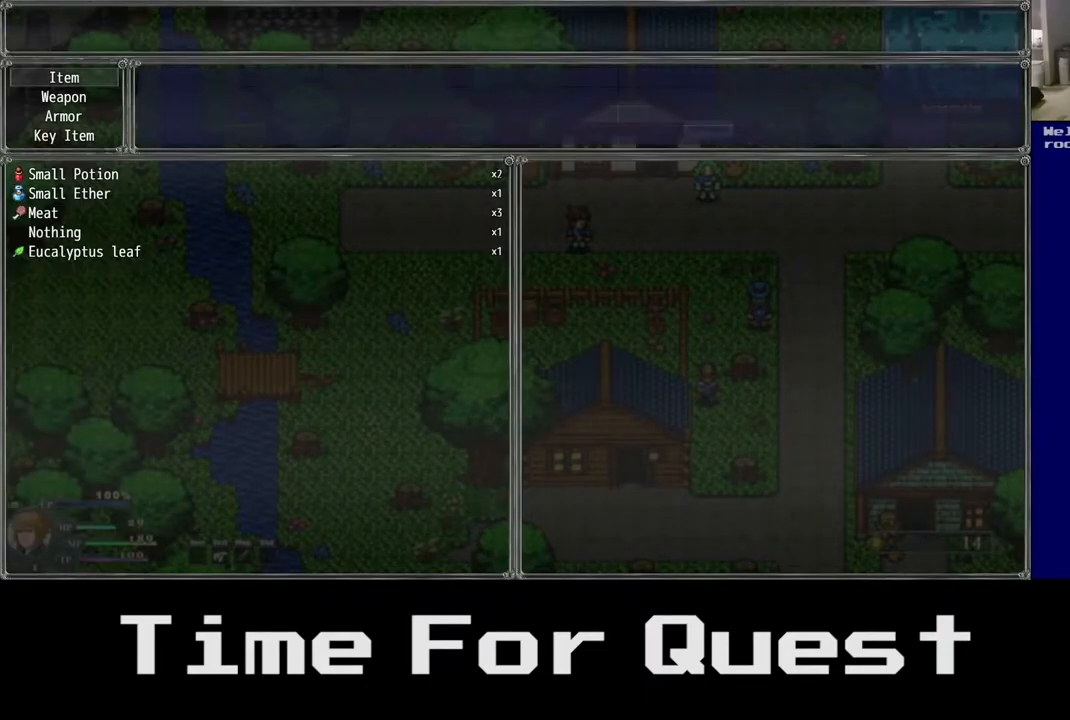
{"buttons": [], "right_stick": "center", "events": [[83, "B", "down"], [250, "B", "up"]]}
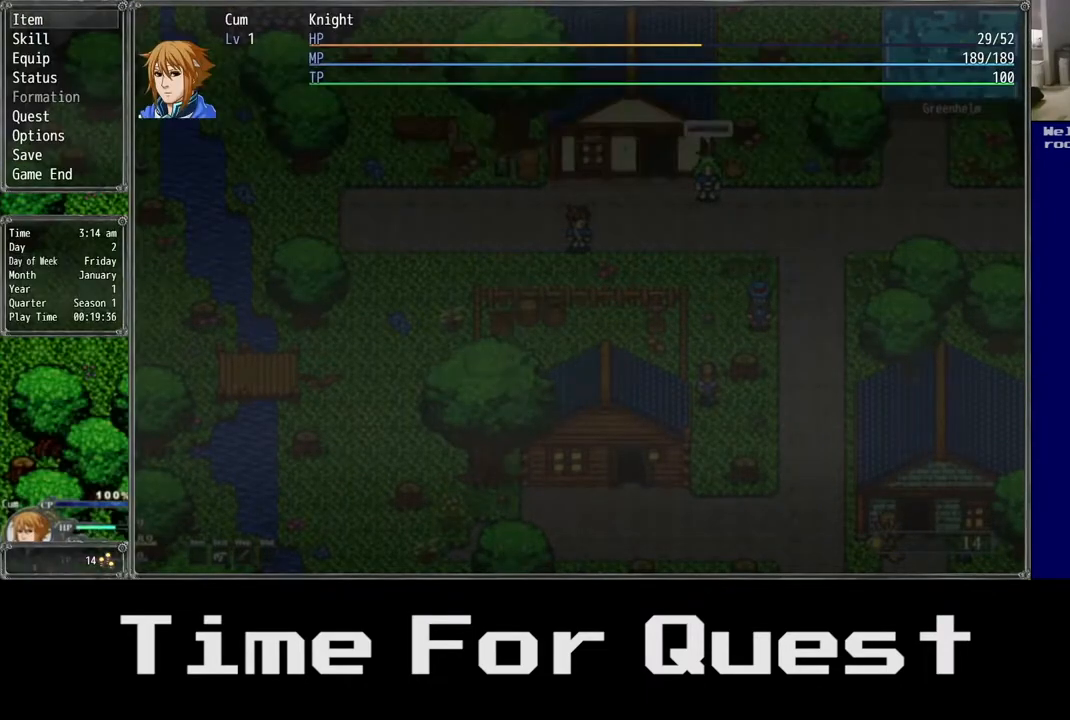
{"buttons": ["DPAD_DOWN"], "right_stick": "center", "events": [[67, "DPAD_DOWN", "down"], [233, "DPAD_DOWN", "up"], [383, "DPAD_DOWN", "down"]]}
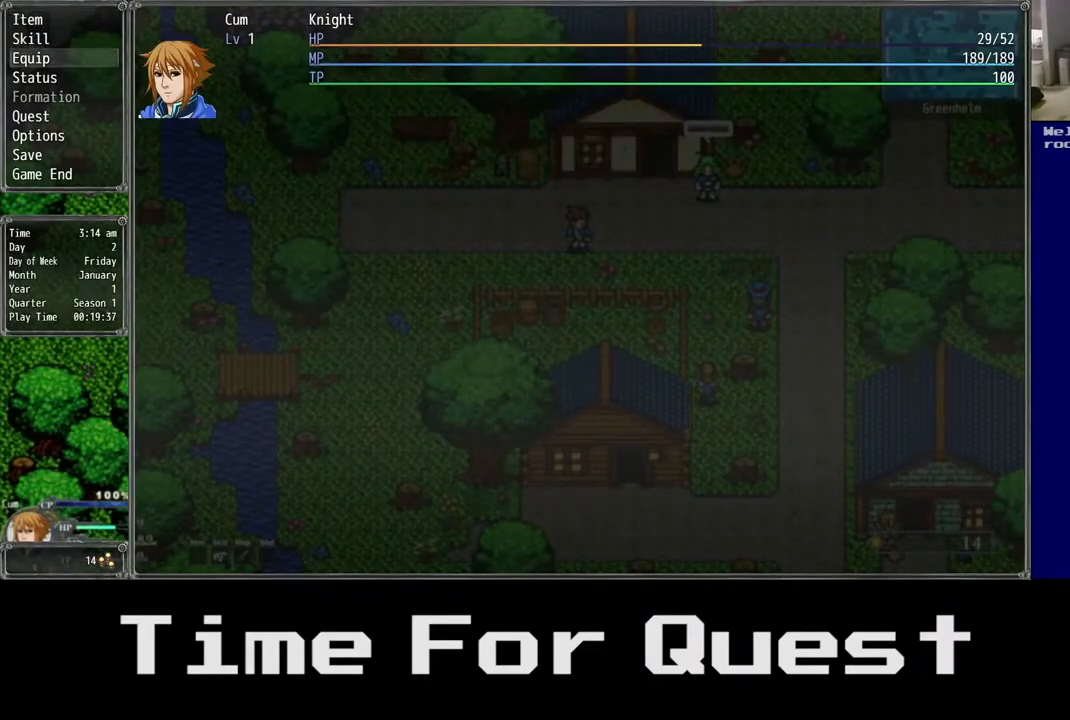
{"buttons": ["DPAD_DOWN"], "right_stick": "center", "events": []}
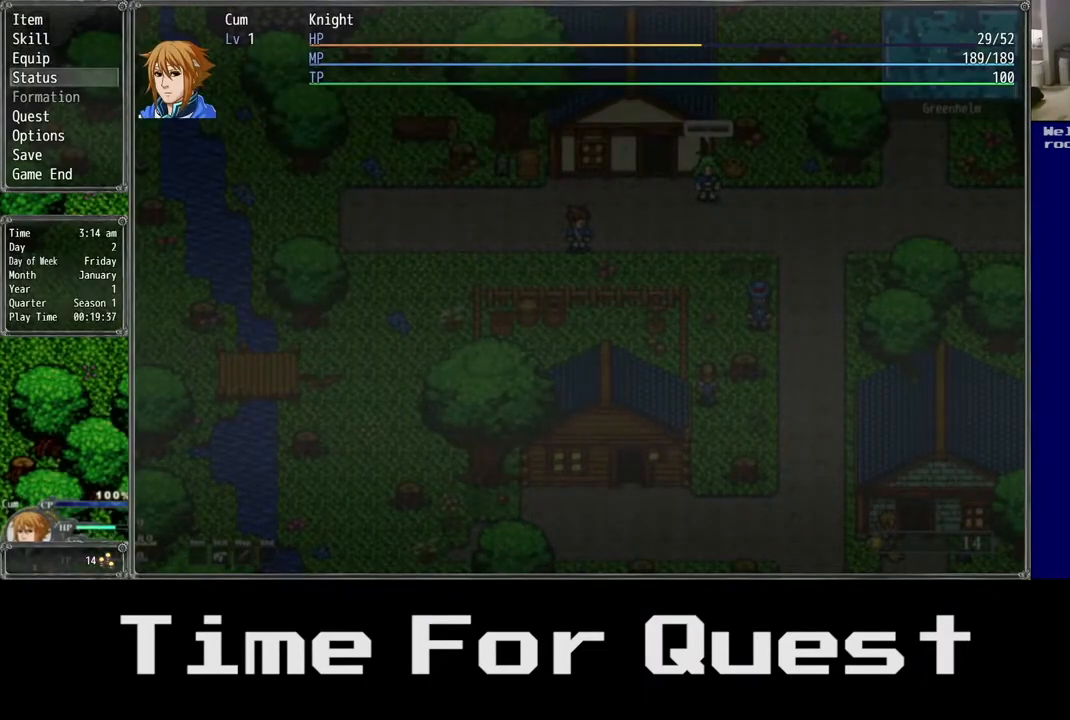
{"buttons": ["DPAD_UP"], "right_stick": "center", "events": [[450, "DPAD_DOWN", "up"], [467, "DPAD_UP", "down"]]}
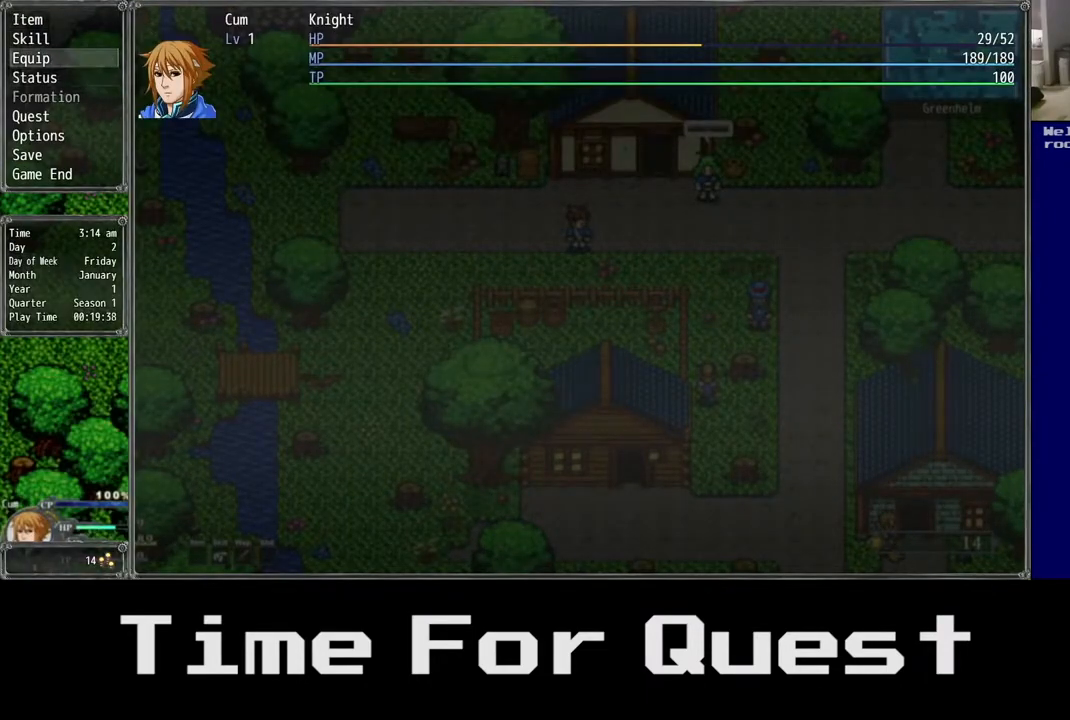
{"buttons": [], "right_stick": "center", "events": [[117, "DPAD_UP", "up"], [233, "A", "down"], [367, "A", "up"]]}
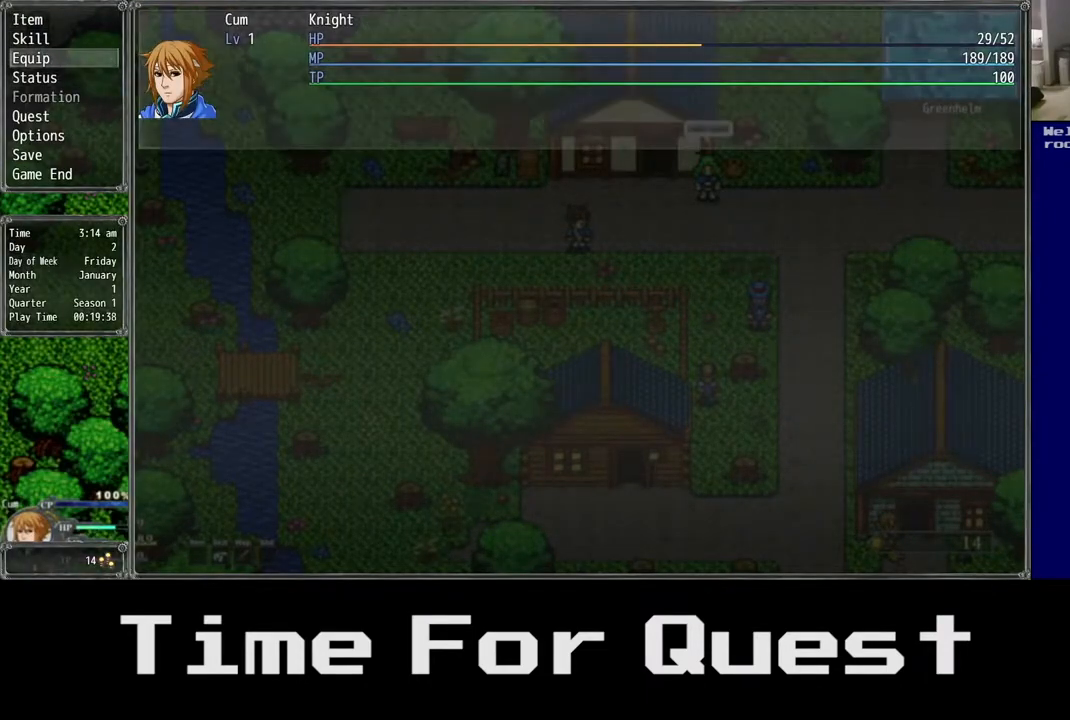
{"buttons": [], "right_stick": "center", "events": []}
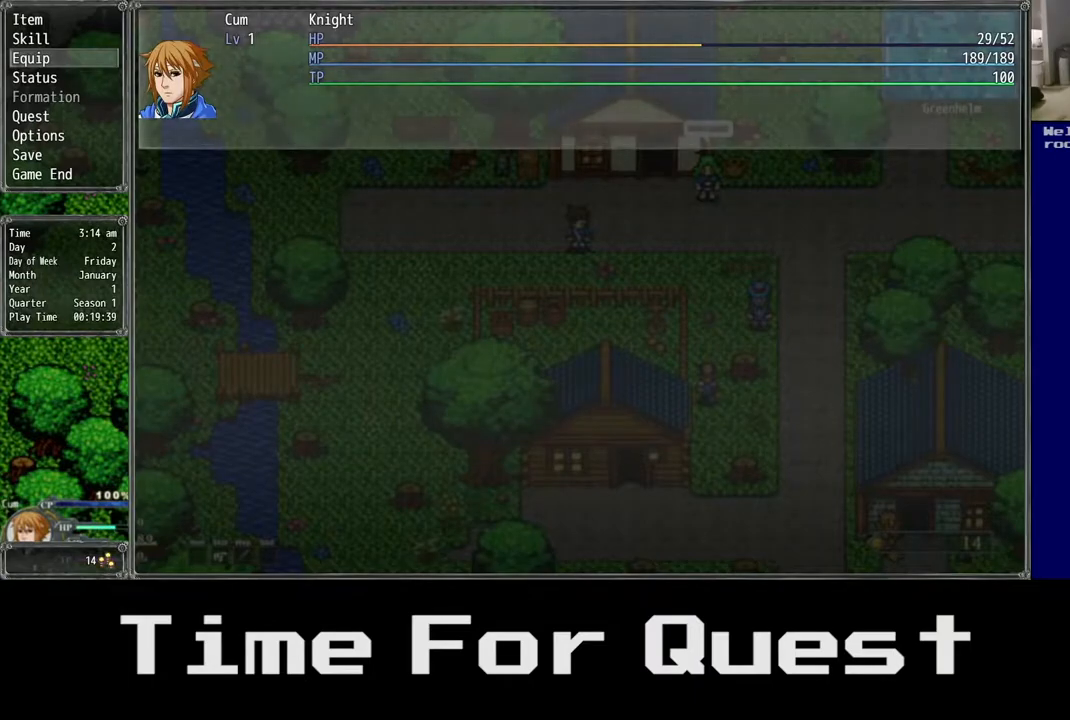
{"buttons": [], "right_stick": "center", "events": [[33, "B", "down"], [217, "B", "up"]]}
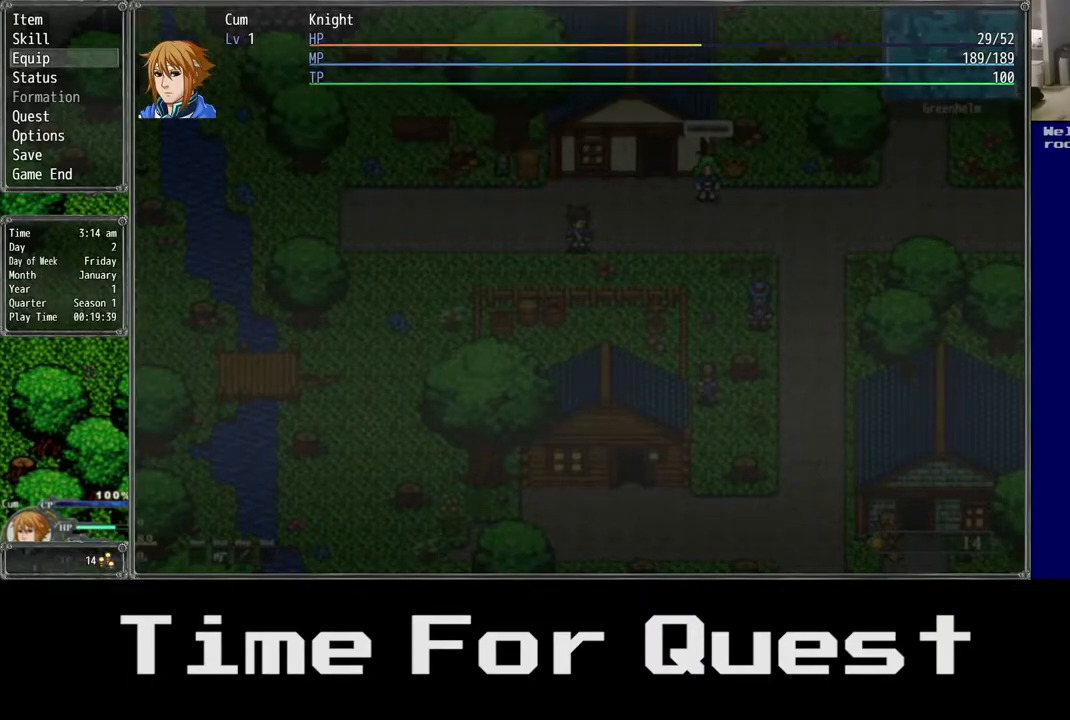
{"buttons": [], "right_stick": "center", "events": []}
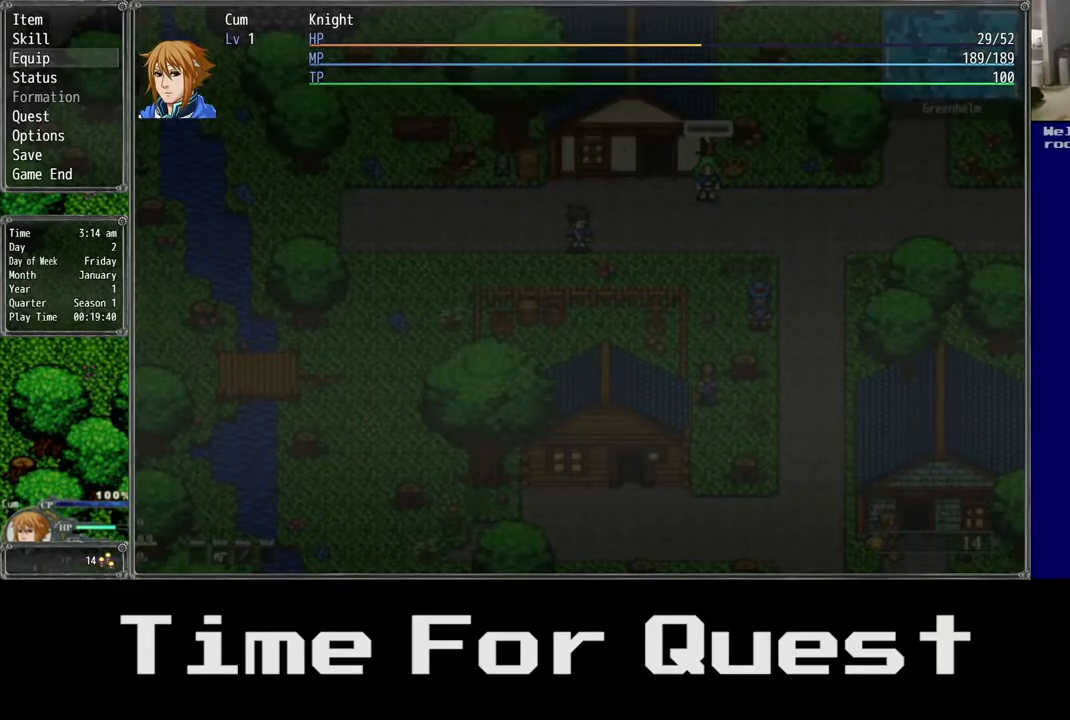
{"buttons": [], "right_stick": "center", "events": [[200, "B", "down"], [400, "B", "up"]]}
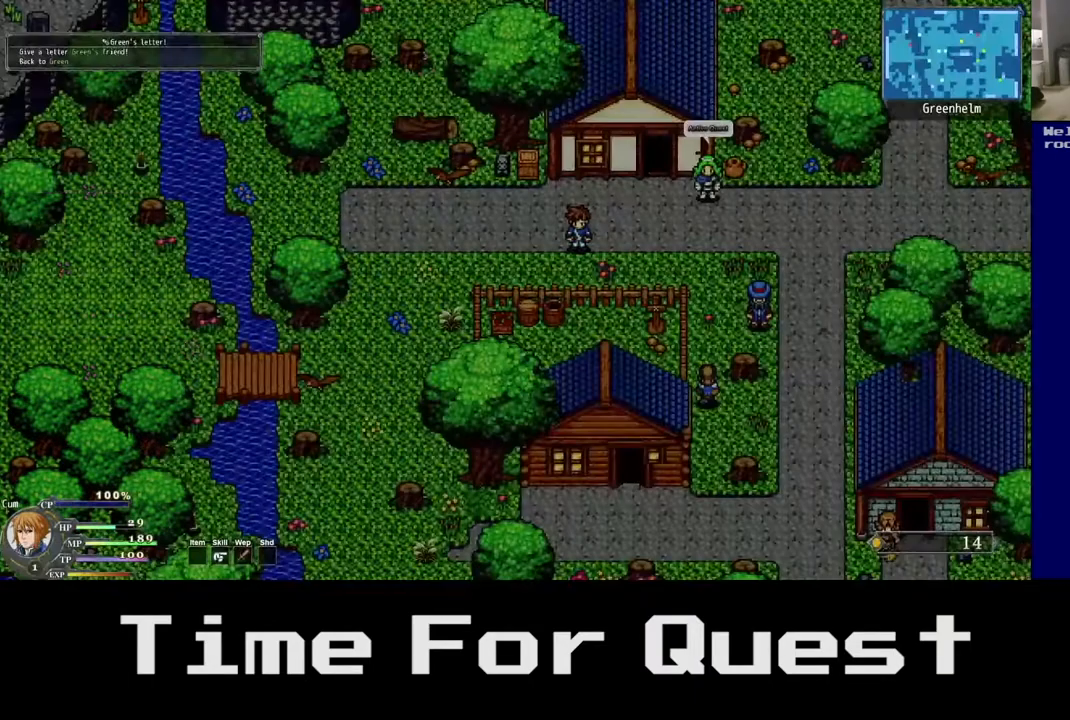
{"buttons": ["DPAD_RIGHT"], "right_stick": "center", "events": [[233, "DPAD_RIGHT", "down"]]}
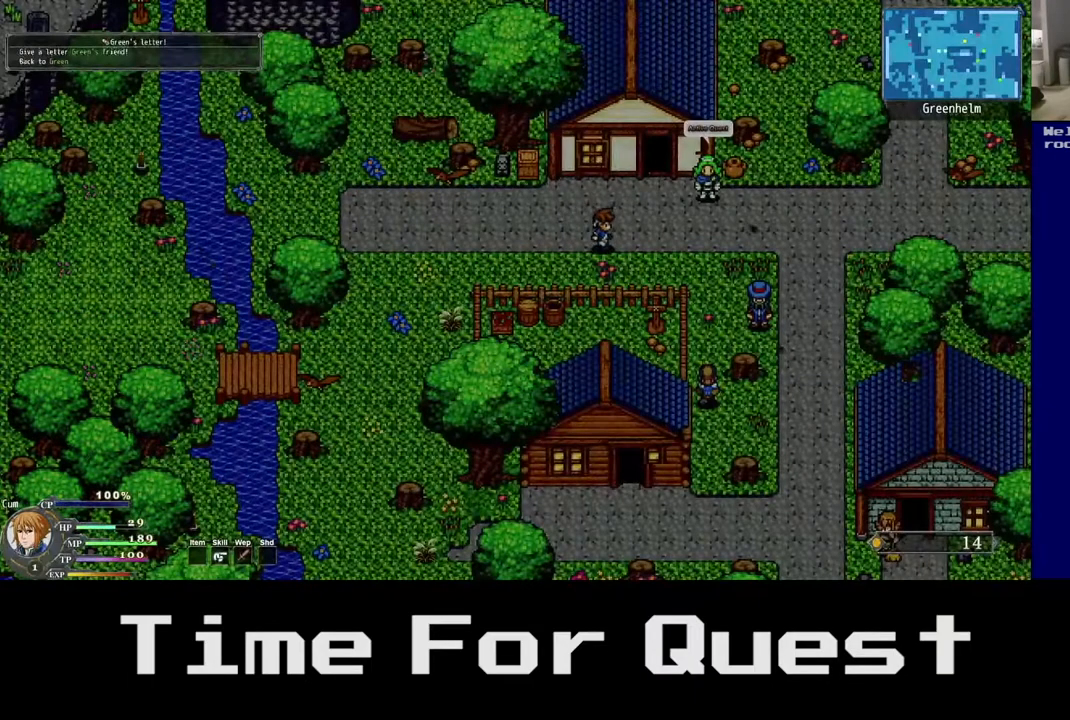
{"buttons": ["DPAD_UP", "DPAD_RIGHT"], "right_stick": "center", "events": [[50, "DPAD_UP", "down"]]}